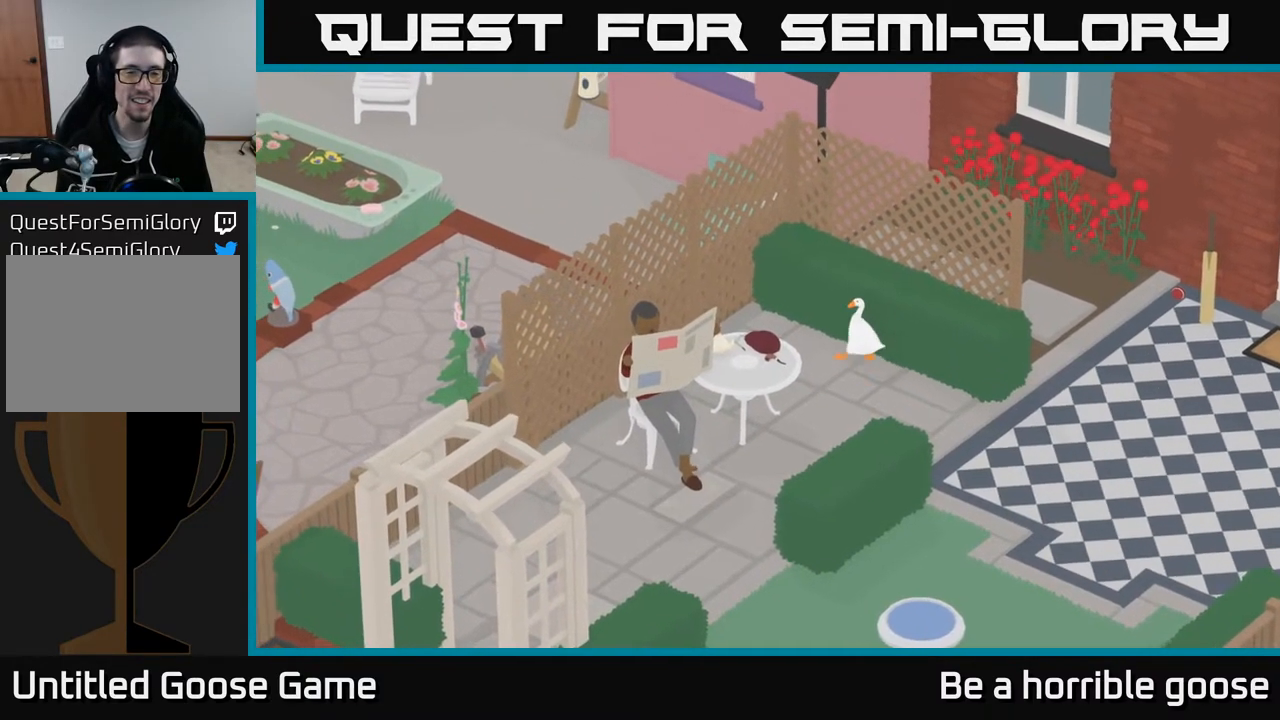
Gameplay with a controller (Xbox layout); each line is a JSON object with the inputs held at the frame after it. "events" lists button and stick changes between this image and that frame as [ms after this image, input, new state], when the widget could be followed in between.
{"buttons": [], "left_stick": "up-left", "right_stick": "center", "events": []}
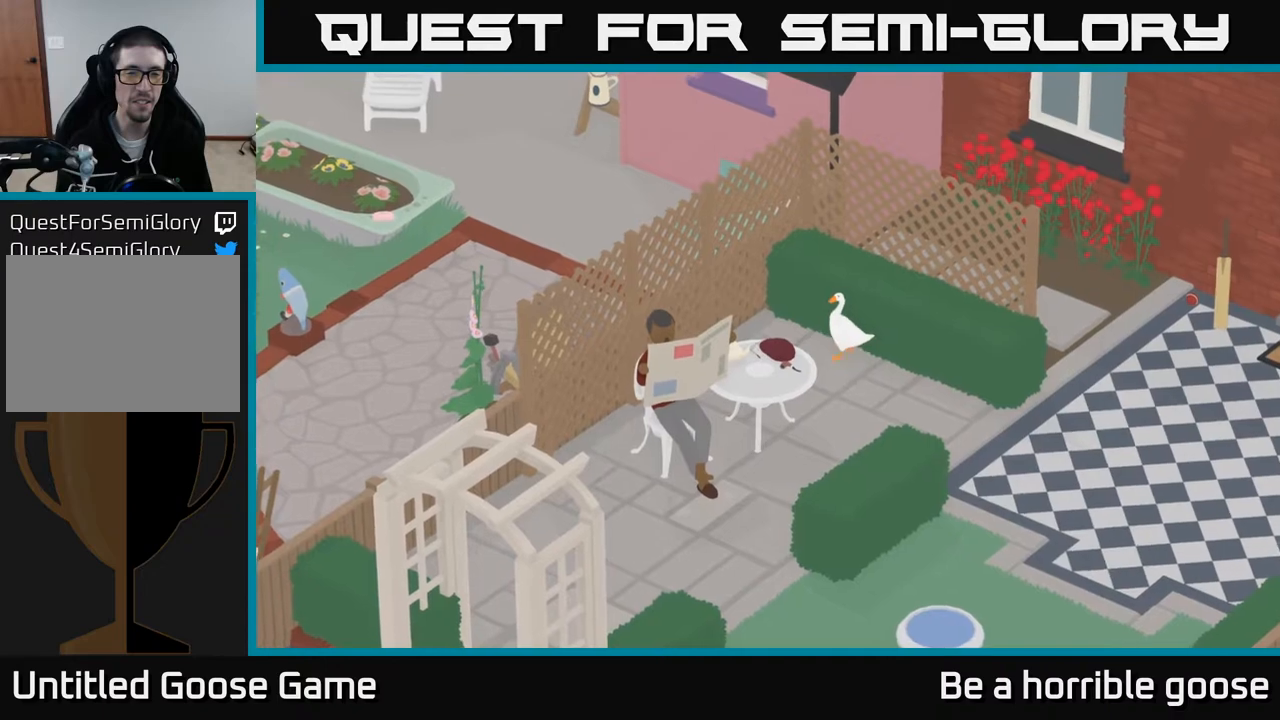
{"buttons": [], "left_stick": "left", "right_stick": "center", "events": [[250, "left_stick", "left"]]}
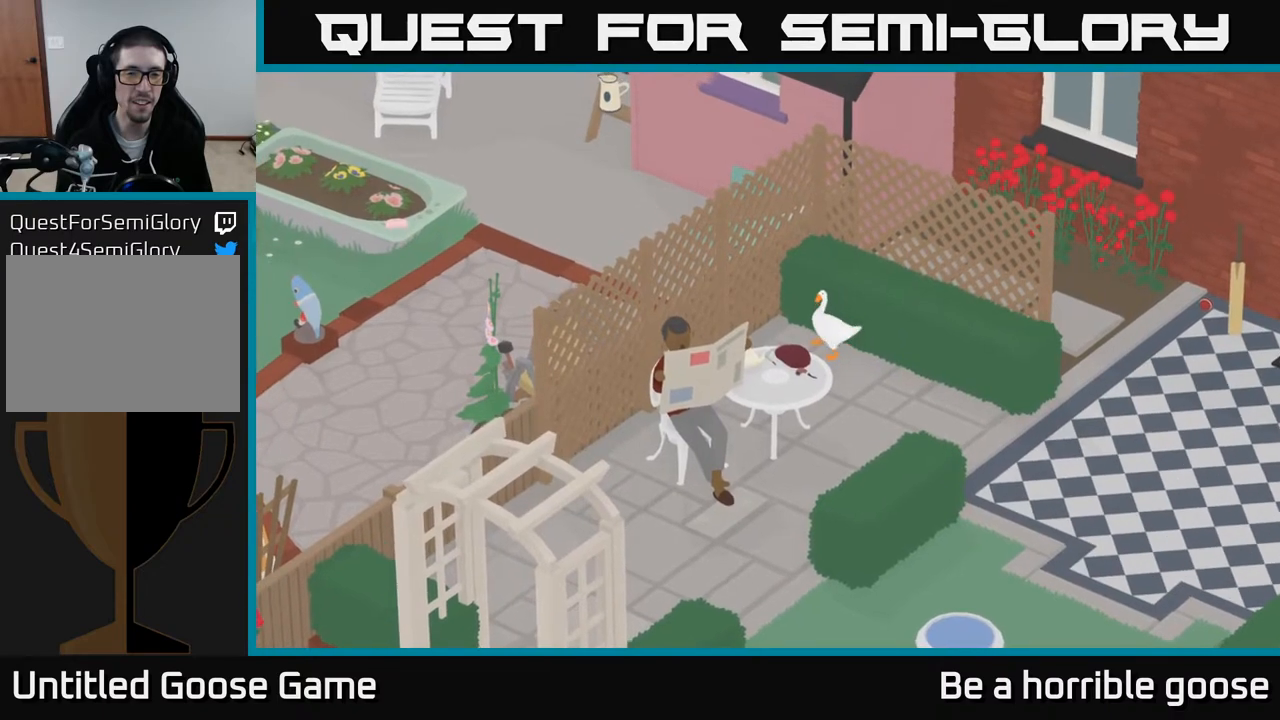
{"buttons": [], "left_stick": "left", "right_stick": "center", "events": []}
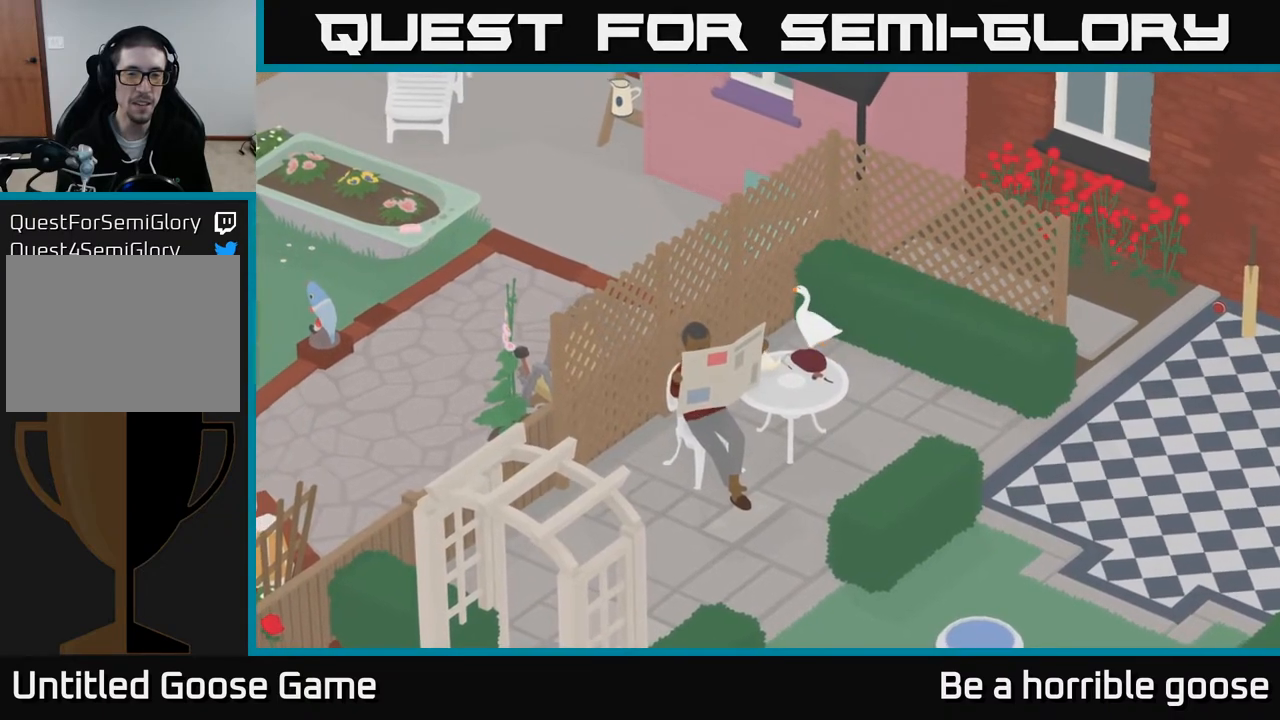
{"buttons": [], "left_stick": "down-left", "right_stick": "center", "events": [[300, "left_stick", "down-left"]]}
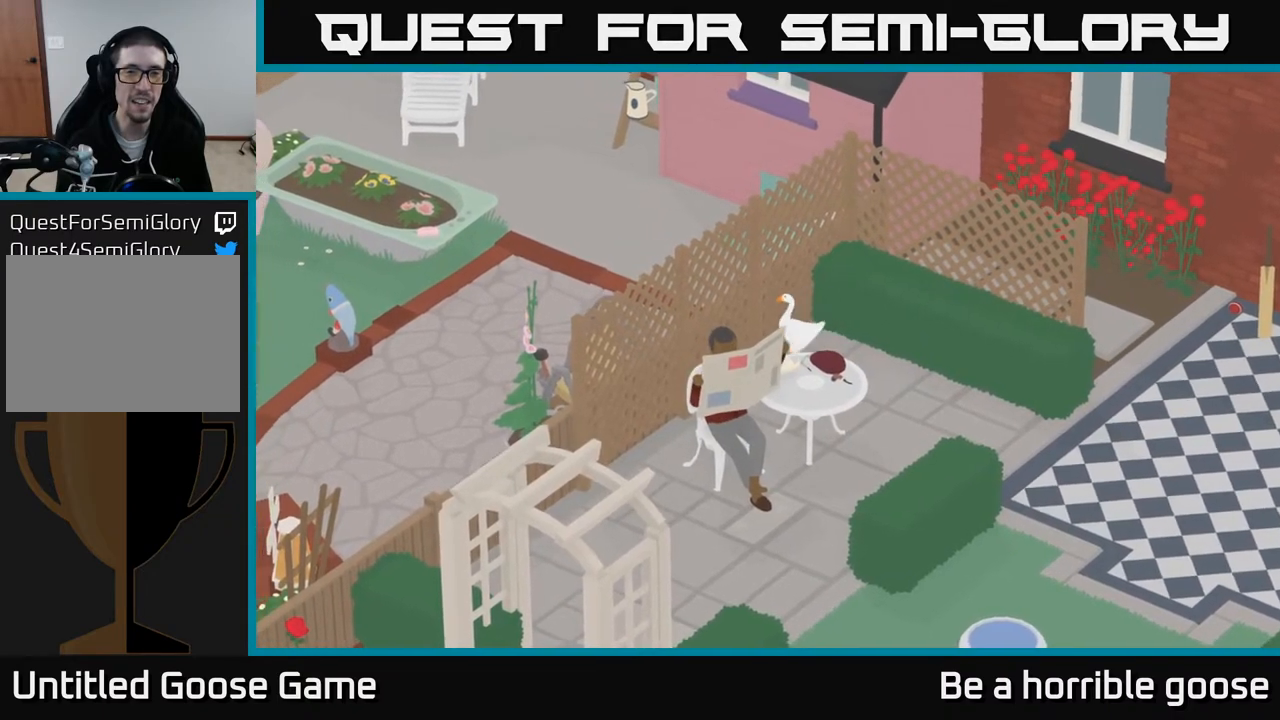
{"buttons": [], "left_stick": "down-left", "right_stick": "center", "events": []}
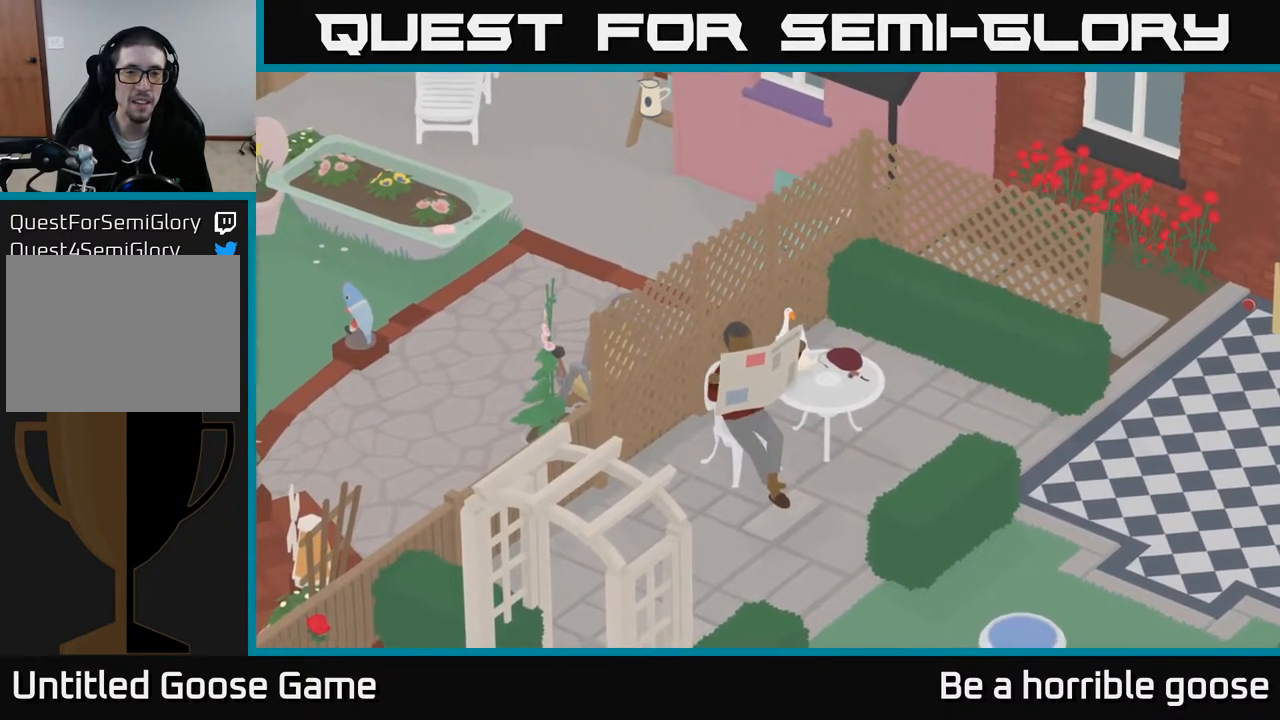
{"buttons": [], "left_stick": "down-left", "right_stick": "center", "events": []}
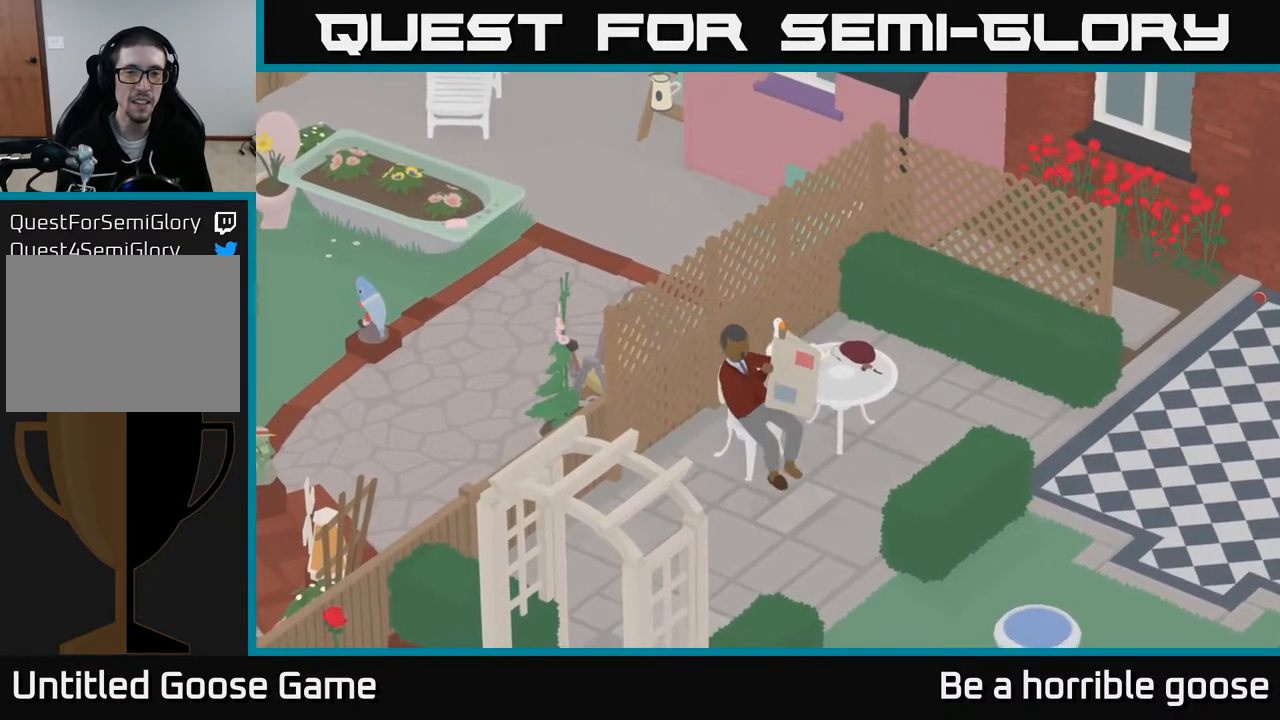
{"buttons": [], "left_stick": "down-left", "right_stick": "center", "events": []}
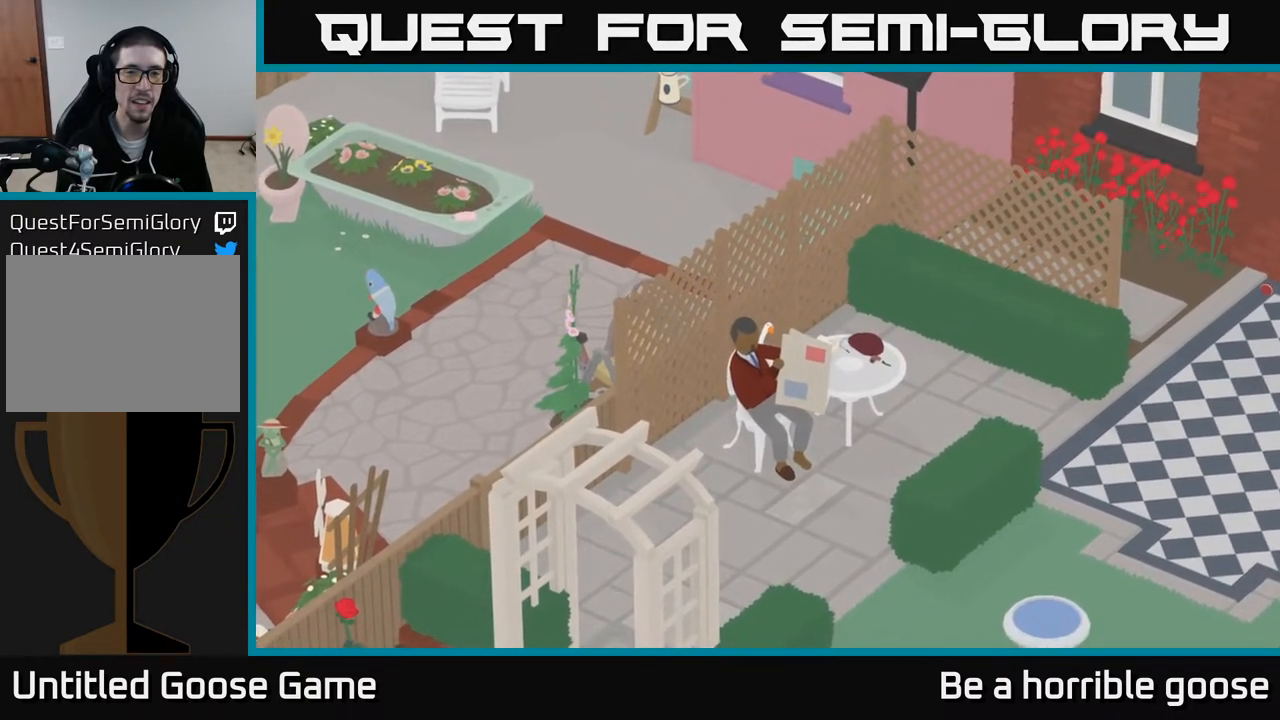
{"buttons": [], "left_stick": "down-left", "right_stick": "center", "events": []}
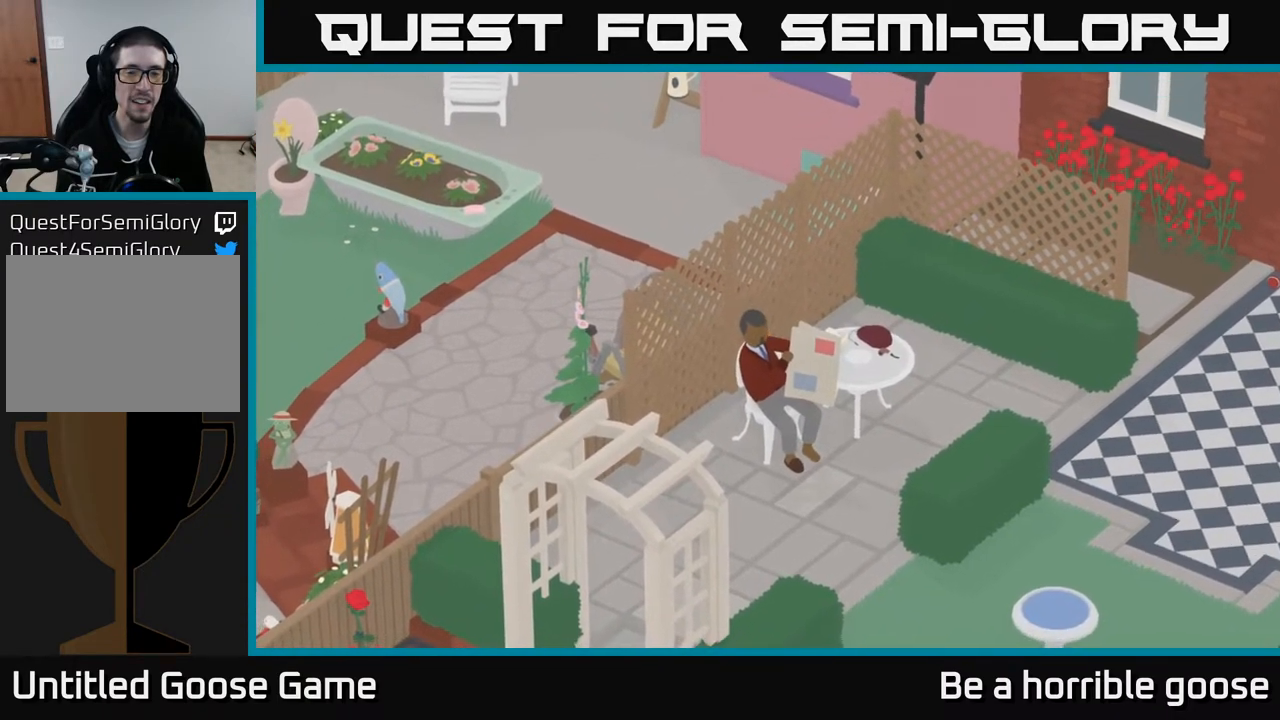
{"buttons": [], "left_stick": "down-left", "right_stick": "center", "events": []}
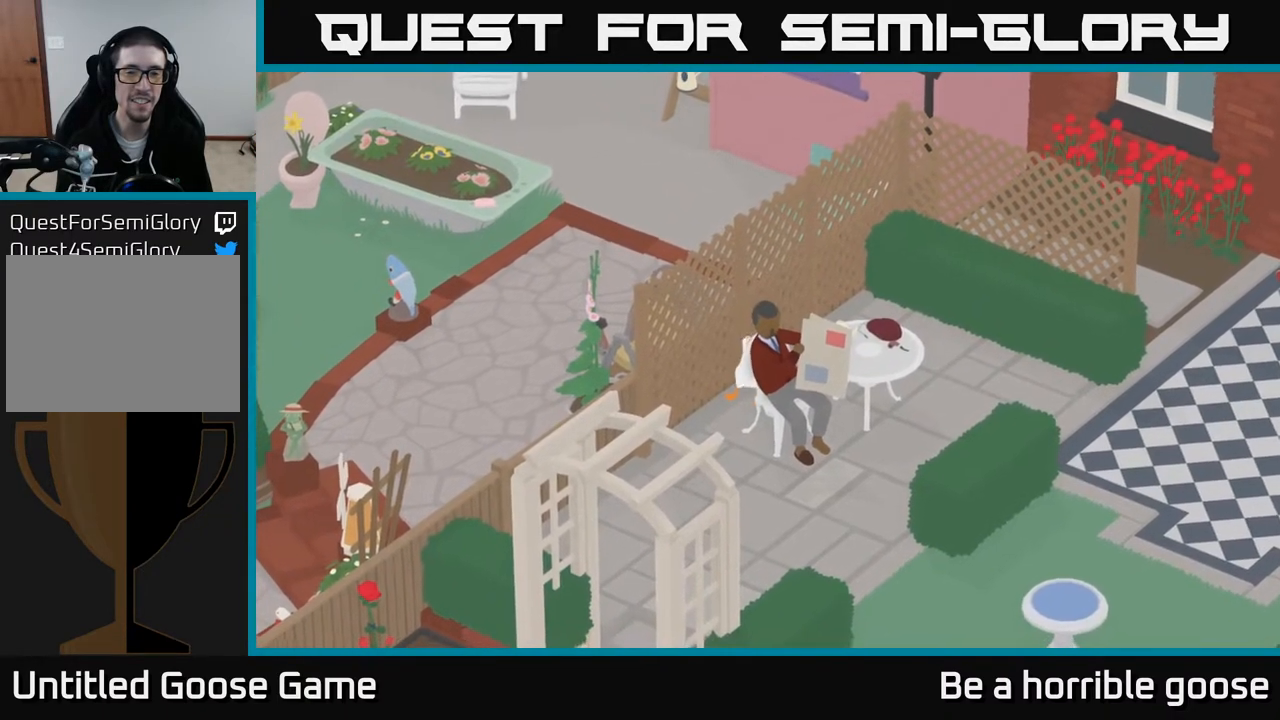
{"buttons": [], "left_stick": "down-left", "right_stick": "center", "events": []}
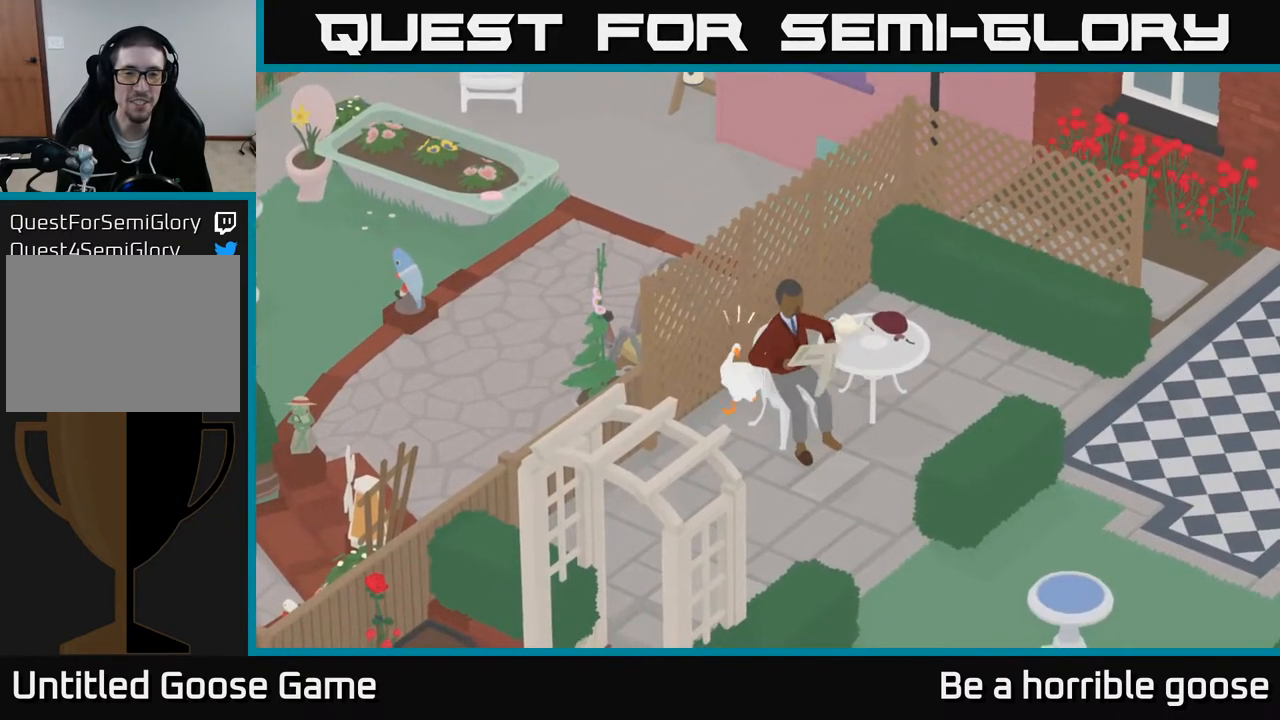
{"buttons": [], "left_stick": "right", "right_stick": "center", "events": [[217, "left_stick", "center"], [333, "left_stick", "right"]]}
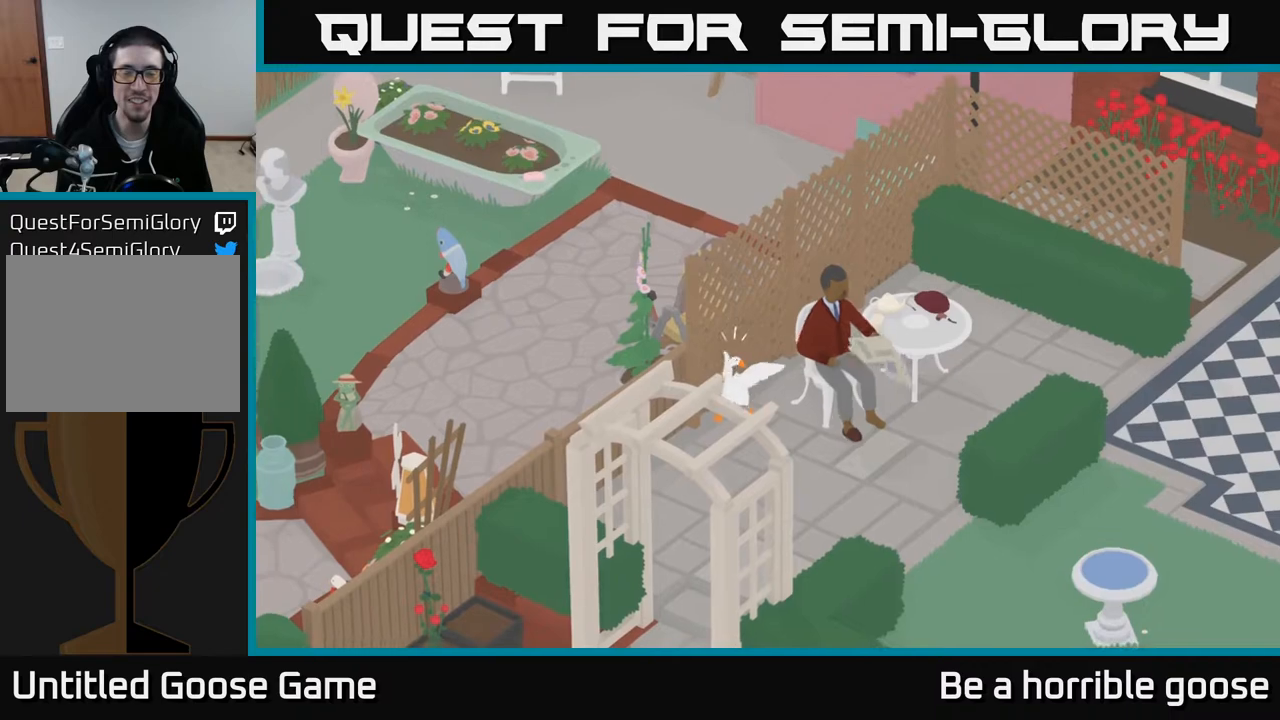
{"buttons": [], "left_stick": "center", "right_stick": "center", "events": [[17, "left_stick", "center"]]}
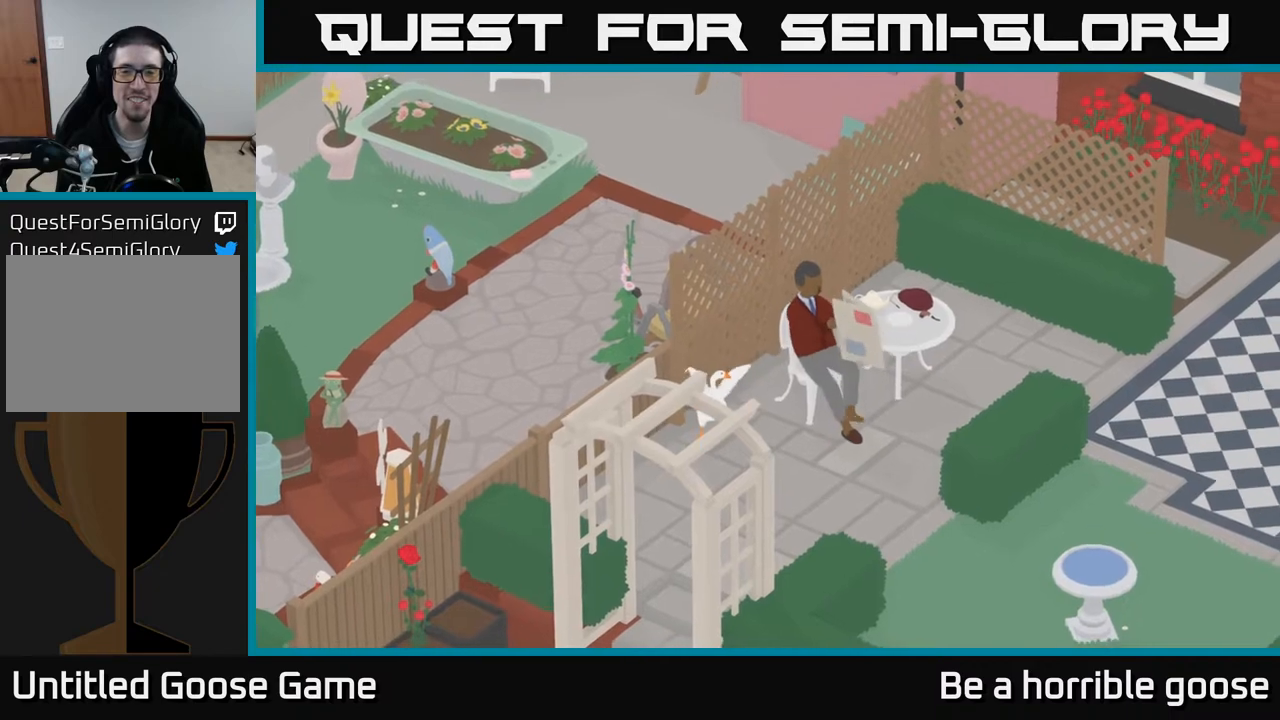
{"buttons": [], "left_stick": "center", "right_stick": "center", "events": []}
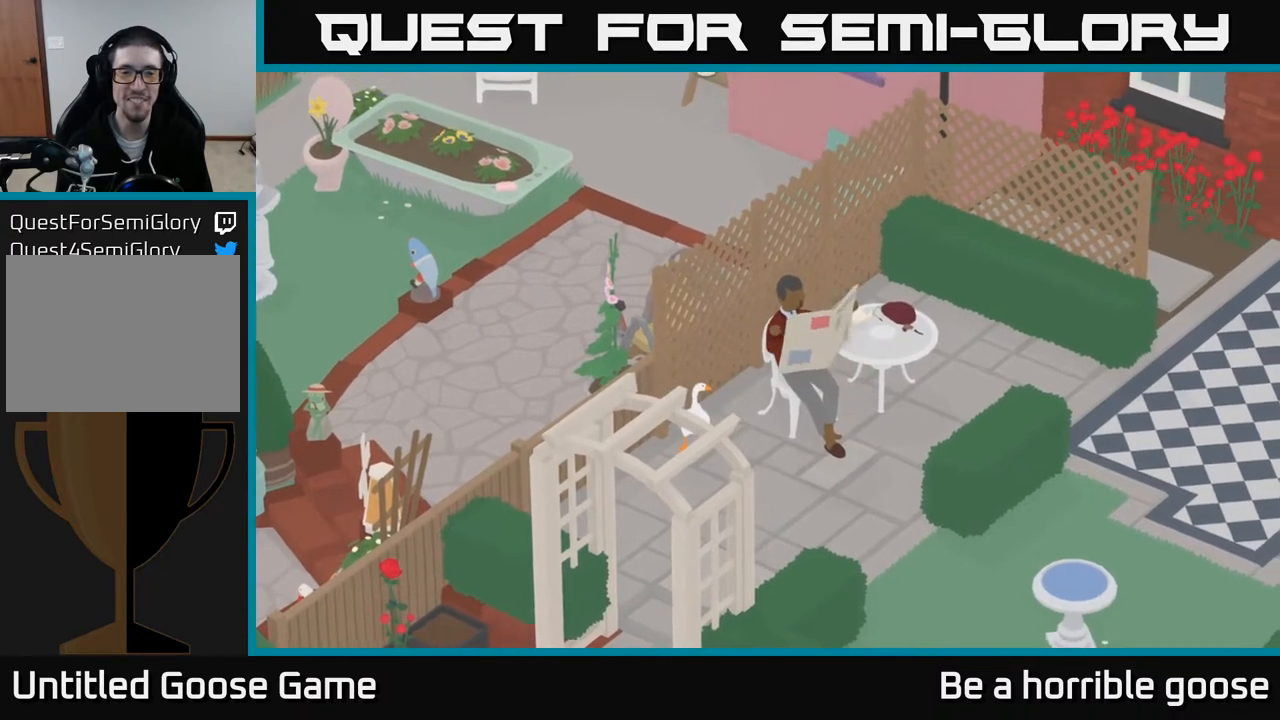
{"buttons": [], "left_stick": "up", "right_stick": "center", "events": [[250, "left_stick", "up"]]}
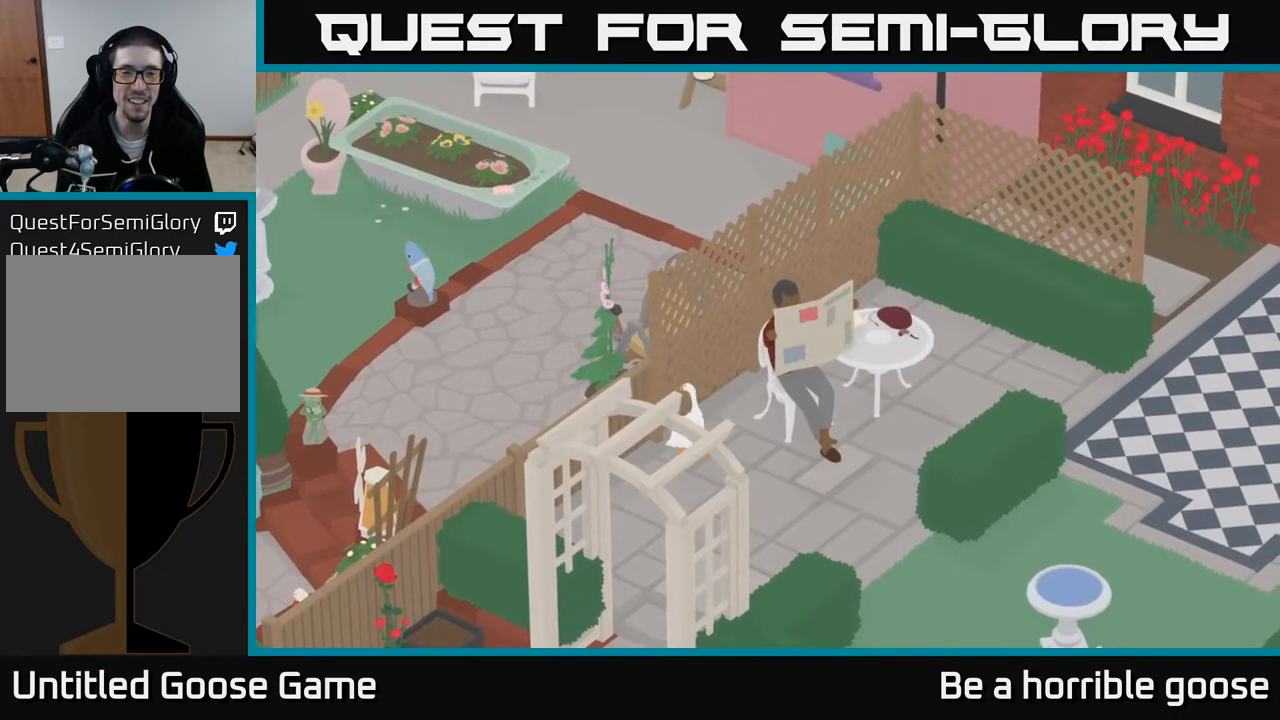
{"buttons": [], "left_stick": "up", "right_stick": "center", "events": []}
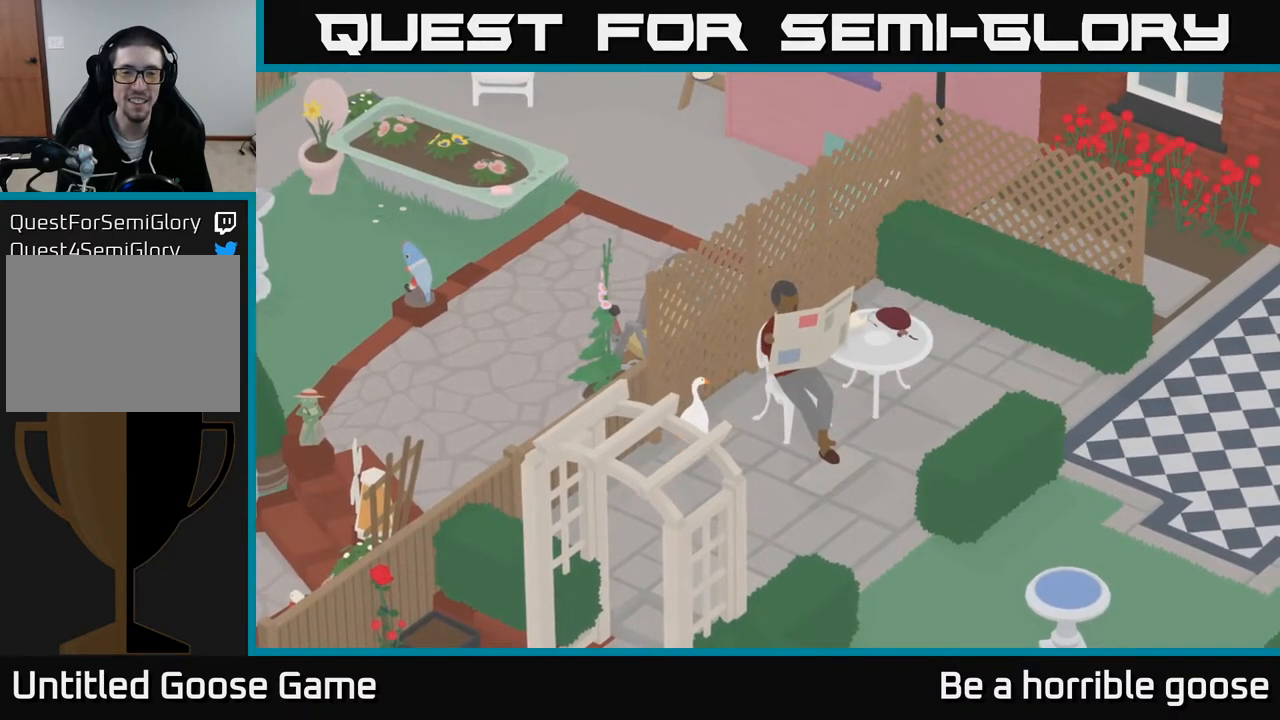
{"buttons": [], "left_stick": "up", "right_stick": "center", "events": []}
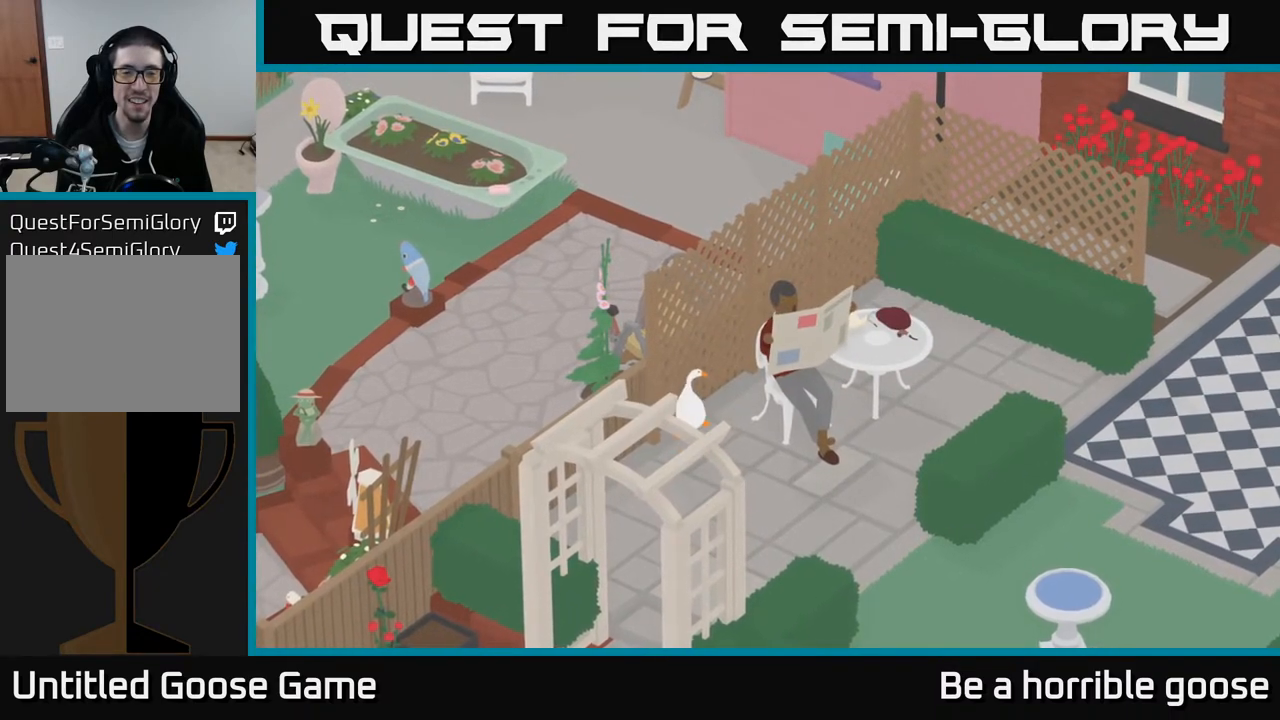
{"buttons": [], "left_stick": "up", "right_stick": "center", "events": []}
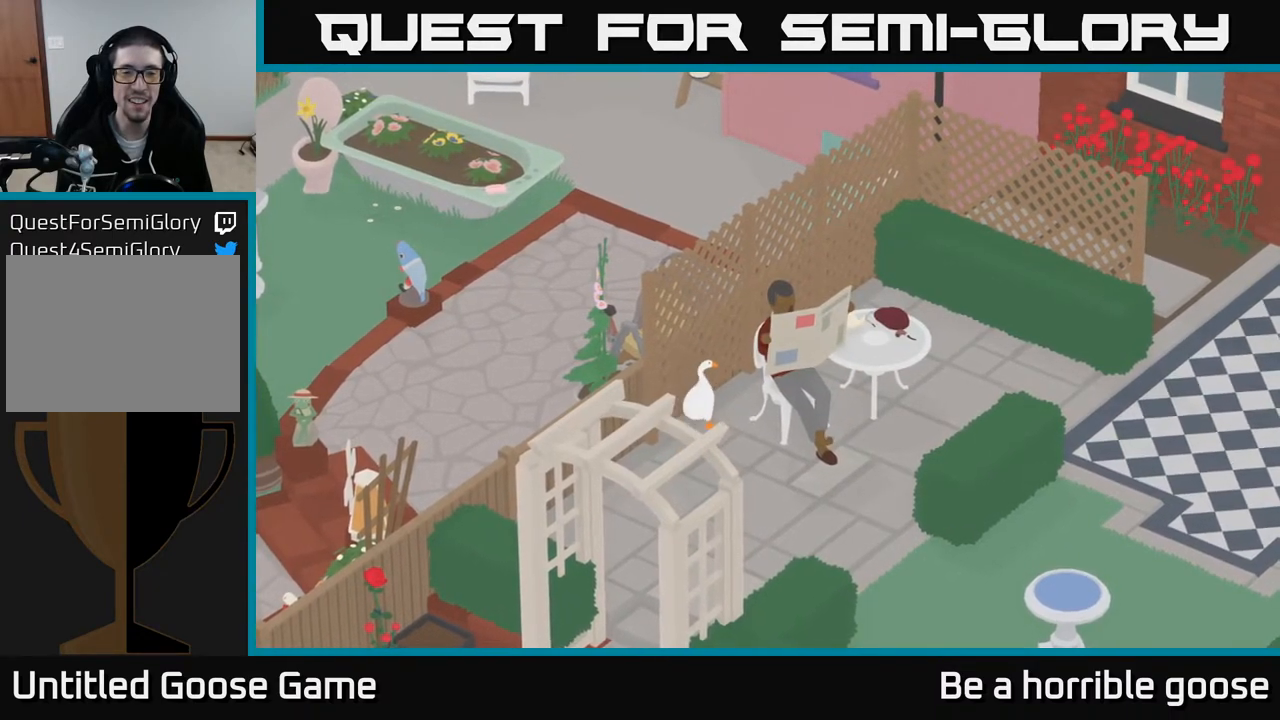
{"buttons": [], "left_stick": "center", "right_stick": "center", "events": [[183, "left_stick", "center"]]}
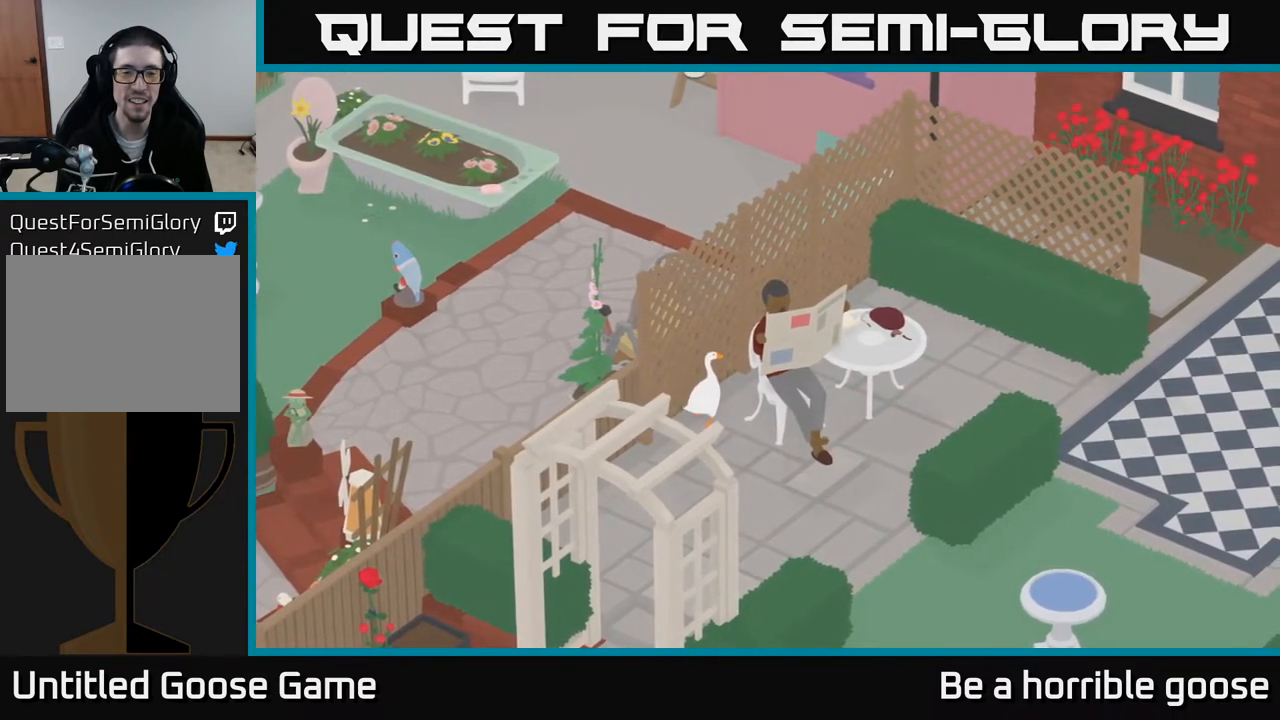
{"buttons": [], "left_stick": "center", "right_stick": "center", "events": [[383, "left_stick", "right"], [467, "left_stick", "center"]]}
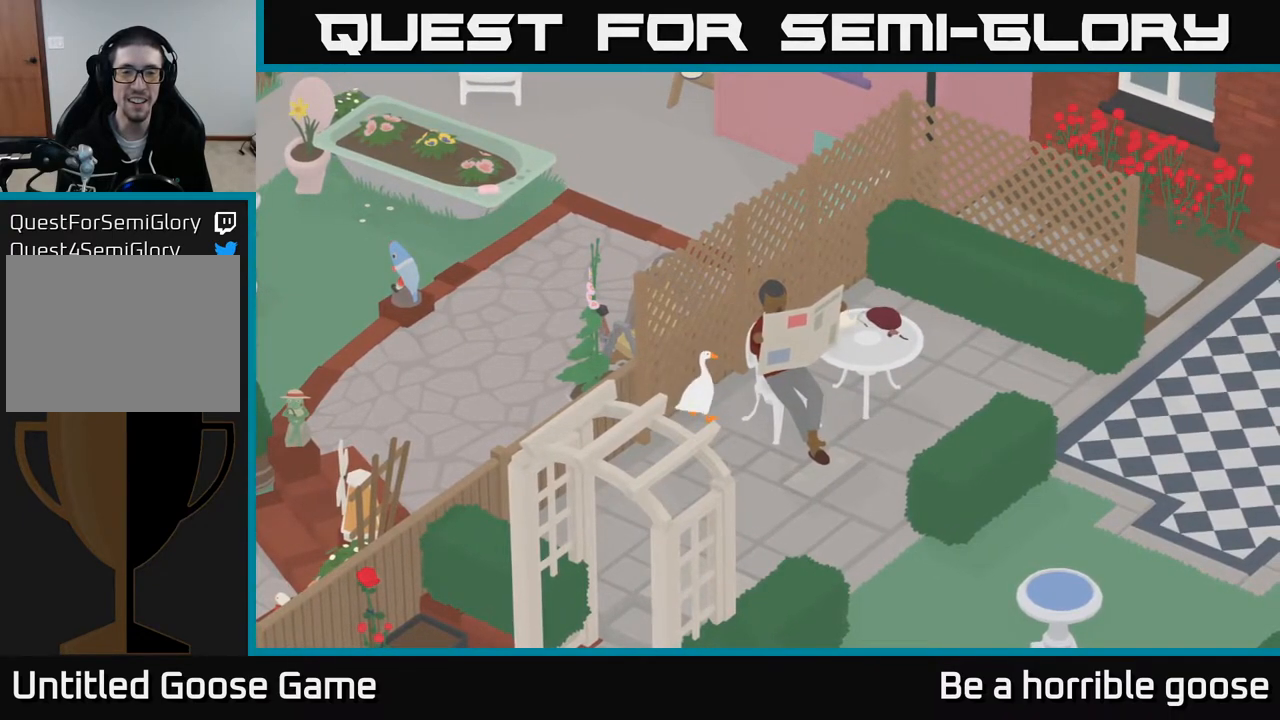
{"buttons": [], "left_stick": "center", "right_stick": "center", "events": []}
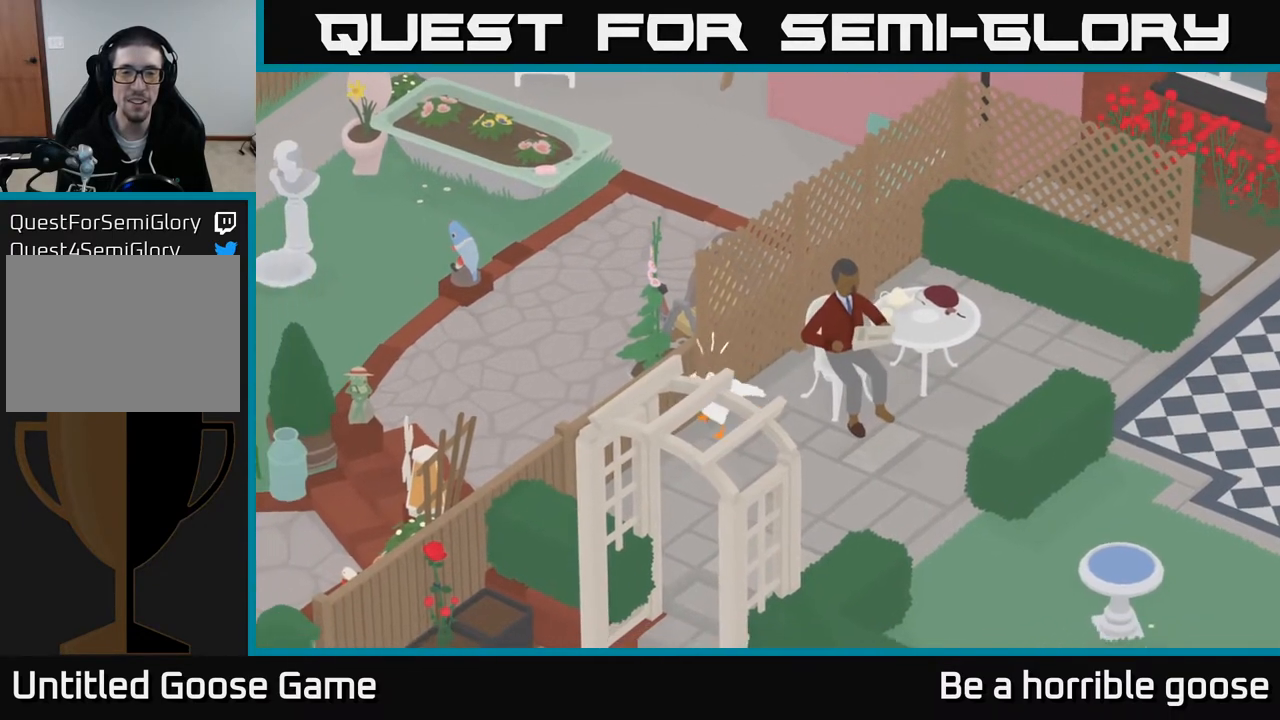
{"buttons": [], "left_stick": "up", "right_stick": "center", "events": [[50, "left_stick", "up-right"], [383, "left_stick", "up"]]}
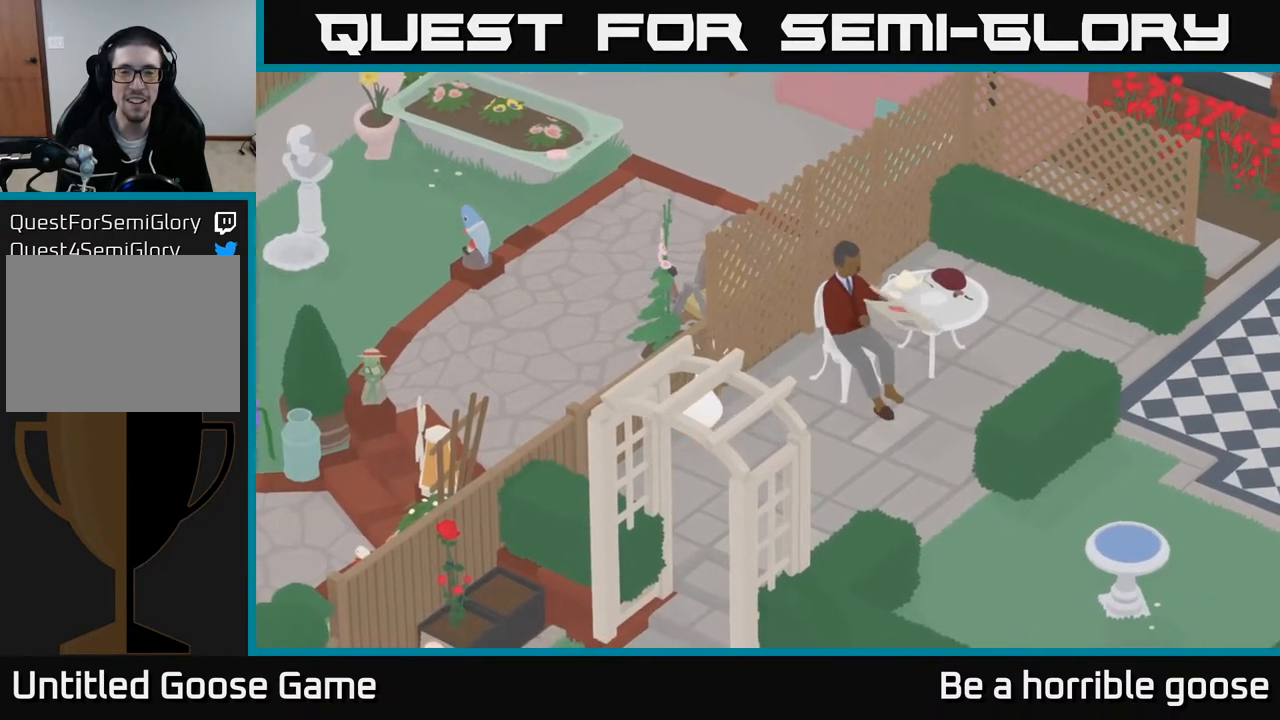
{"buttons": [], "left_stick": "up", "right_stick": "center", "events": []}
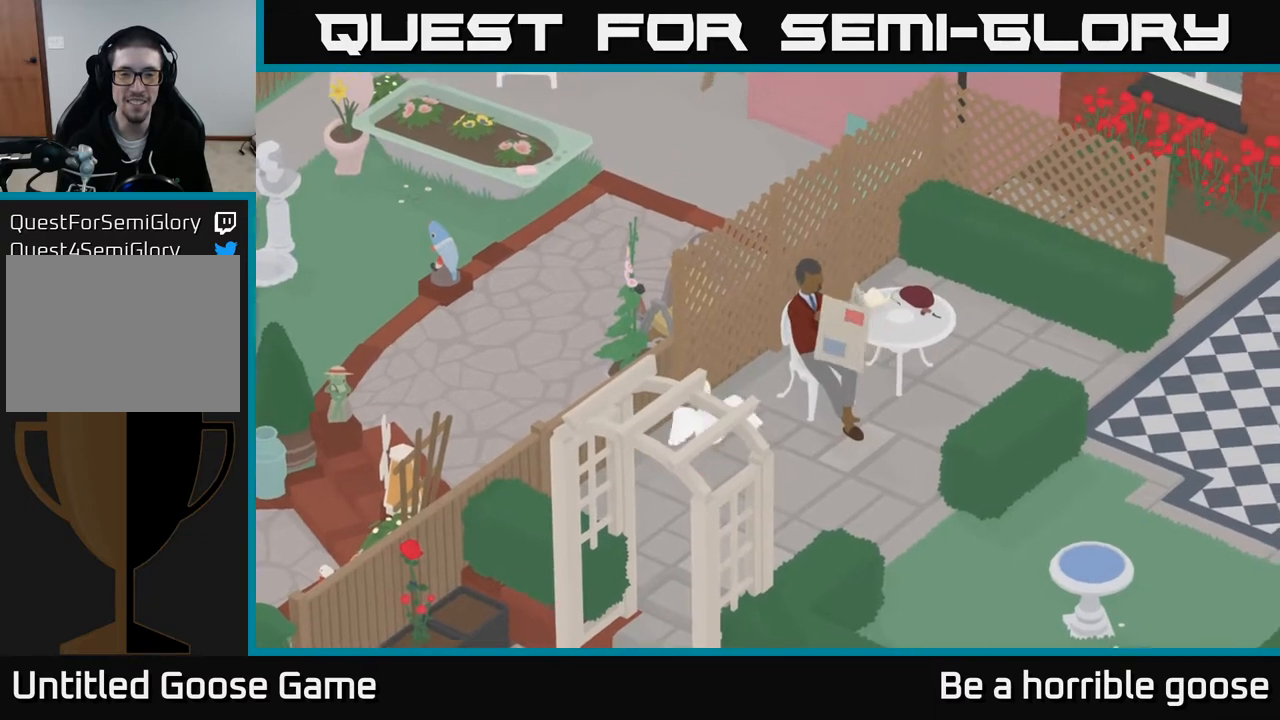
{"buttons": [], "left_stick": "up", "right_stick": "center", "events": []}
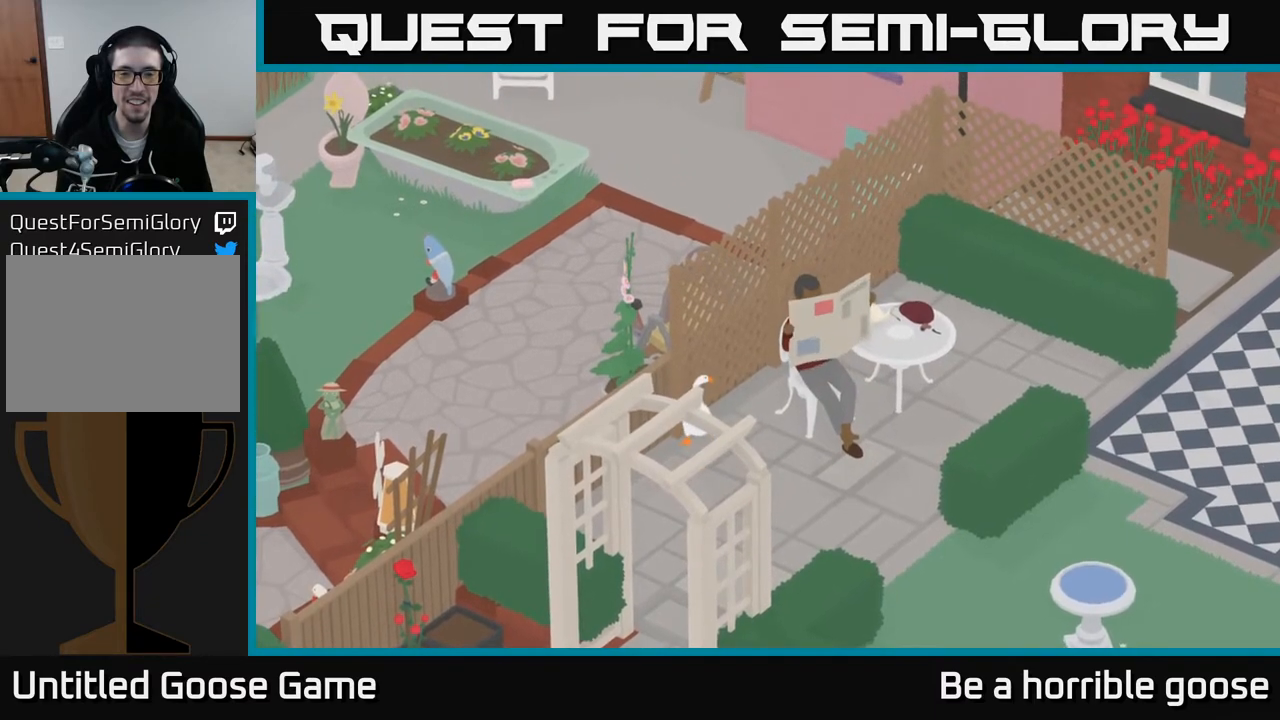
{"buttons": [], "left_stick": "up", "right_stick": "center", "events": []}
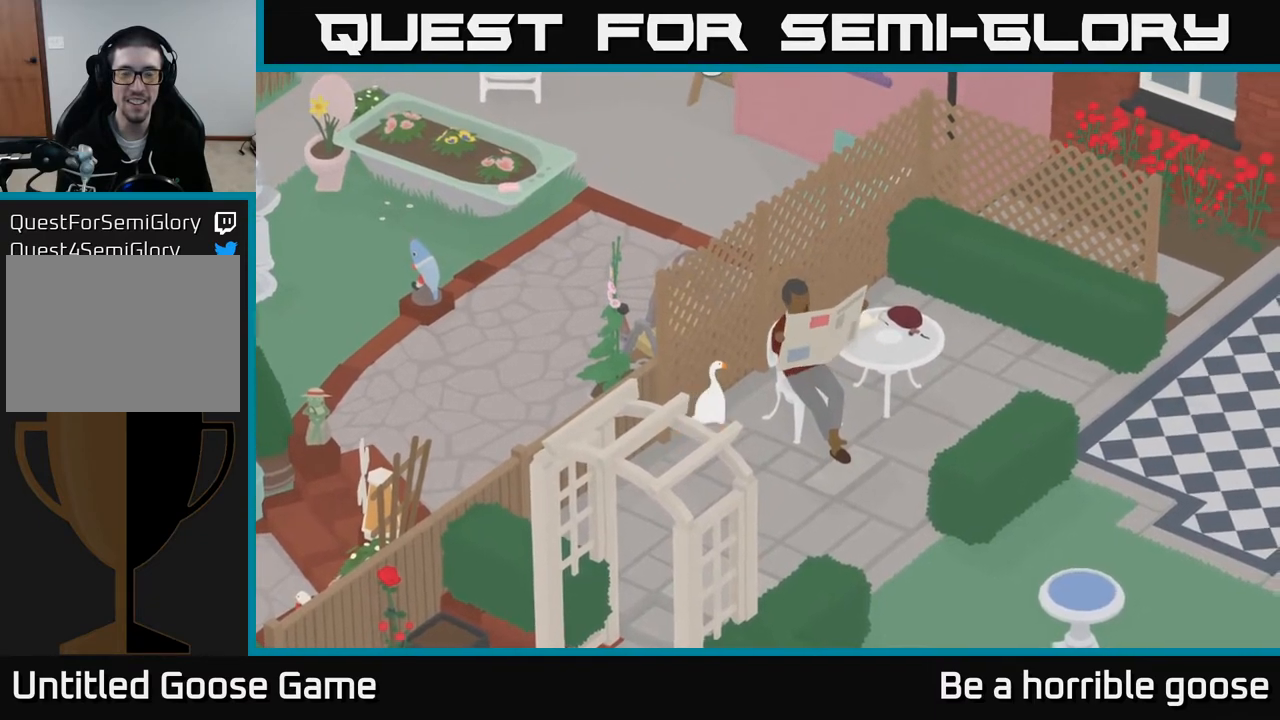
{"buttons": [], "left_stick": "center", "right_stick": "center", "events": [[217, "left_stick", "center"]]}